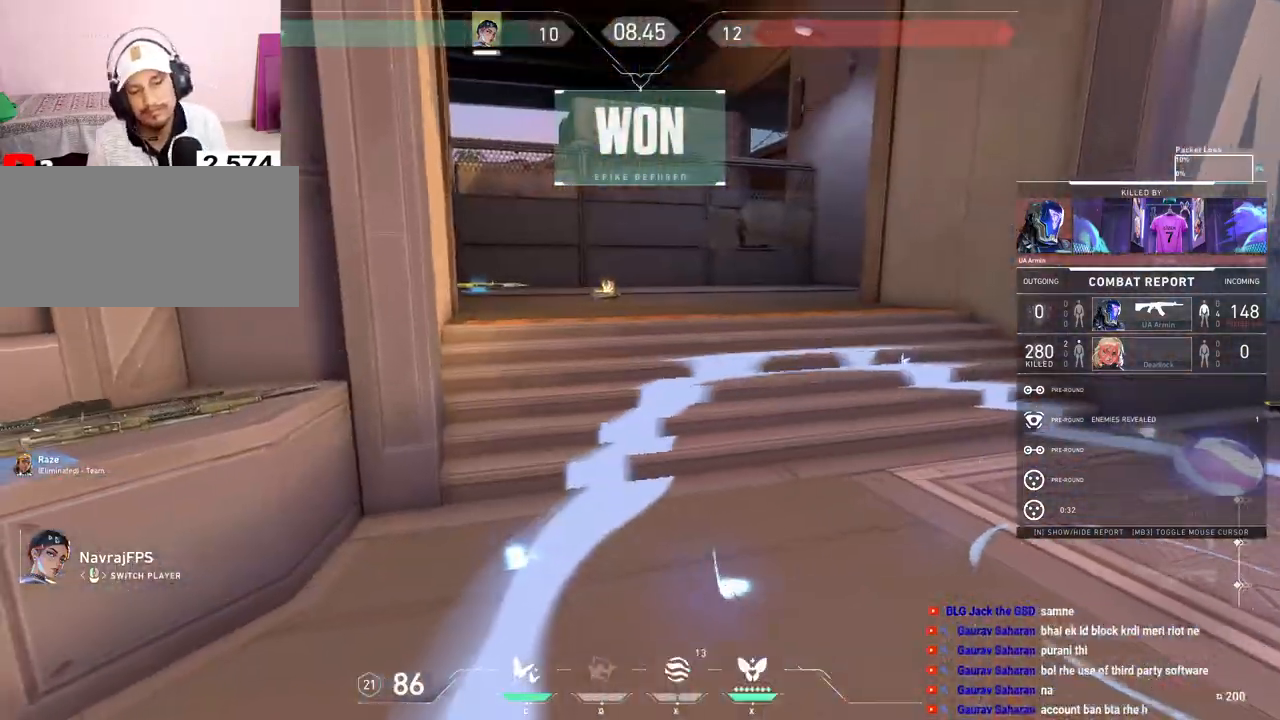
Gameplay with keyboard and mouse; each line is a JSON object with the keys and mouse buttons held at the frame after it. "events" lists presses ("down") and releases ("up") of "a", "ctrl", "d", "e", "f", "q", "r", "s", "shift", "space", "tab", "w", "mouse_left", "mouse_wheel", "mouse_right", "mouse_mb4" and "mouse_mb5" between this image and that frame as [ms after this image, input, new state], when the widget could be followed in between. "mouse_left", "mouse_wheel", "mouse_right", "mouse_mb4", "mouse_mb5" = the "left", "wheel", "right", "mb4", "mb5" buttons of the "mouse" list. No other keys are recorded. "wheel" means that the mouse wheel is clicked or scrolled. Mouse movement is not recorded.
{"keys": [], "mouse": [], "events": []}
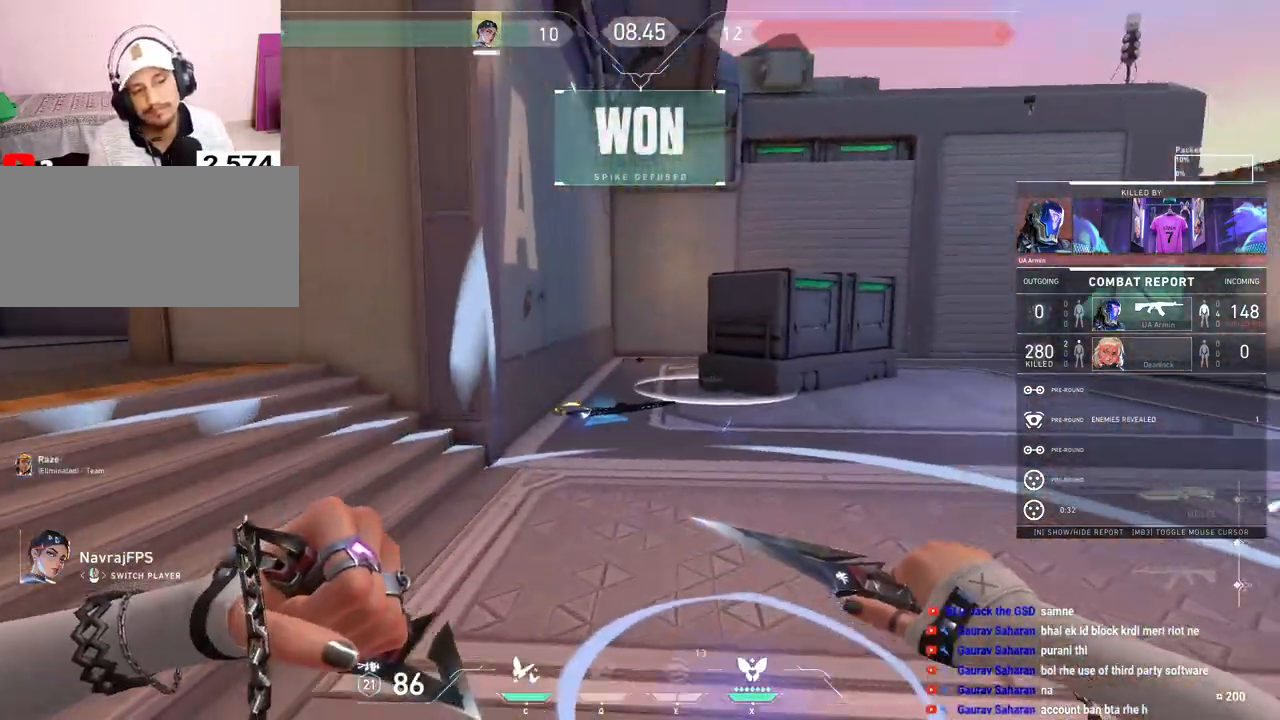
{"keys": [], "mouse": [], "events": []}
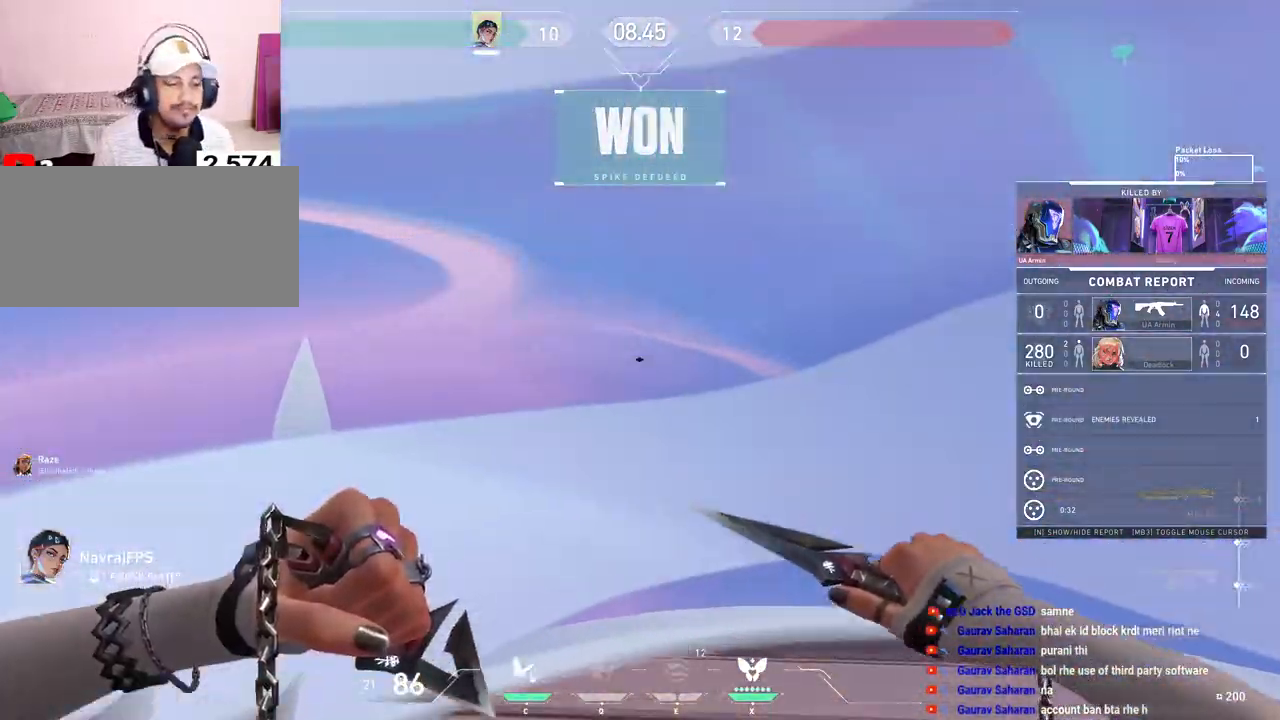
{"keys": ["tab"], "mouse": [], "events": [[83, "tab", "down"], [233, "mouse_right", "down"], [417, "mouse_right", "up"]]}
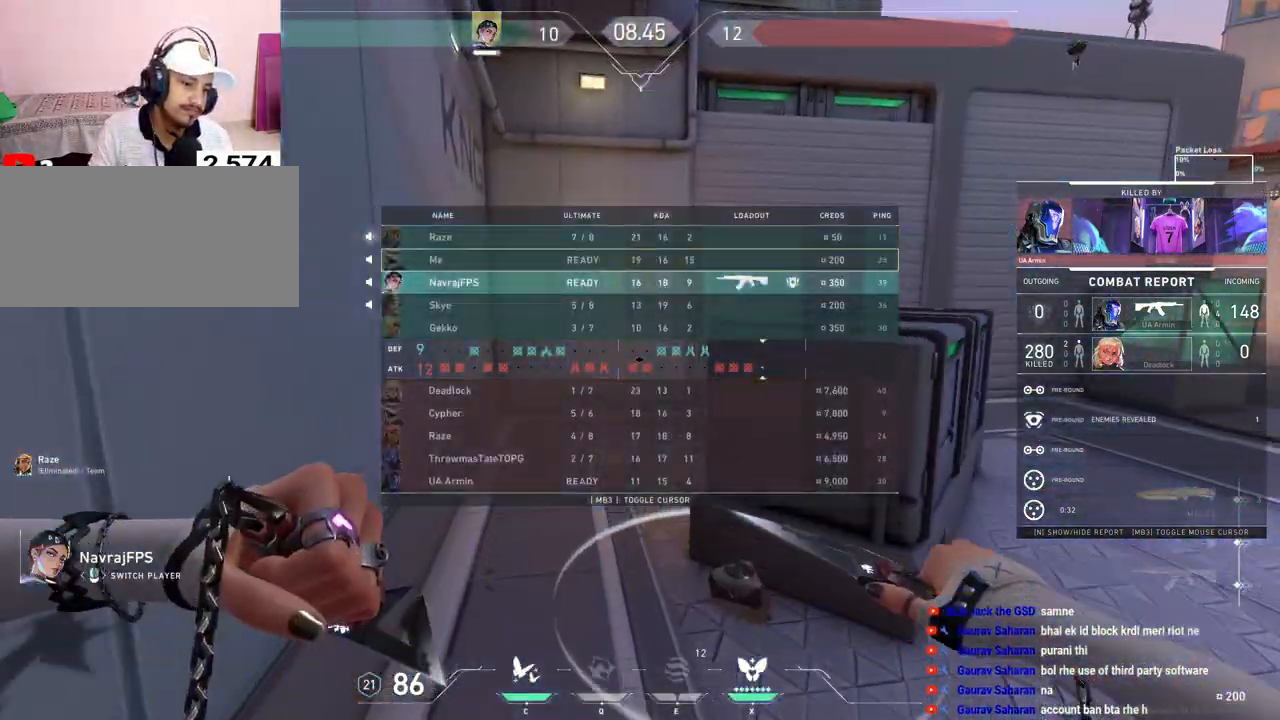
{"keys": ["tab"], "mouse": [], "events": []}
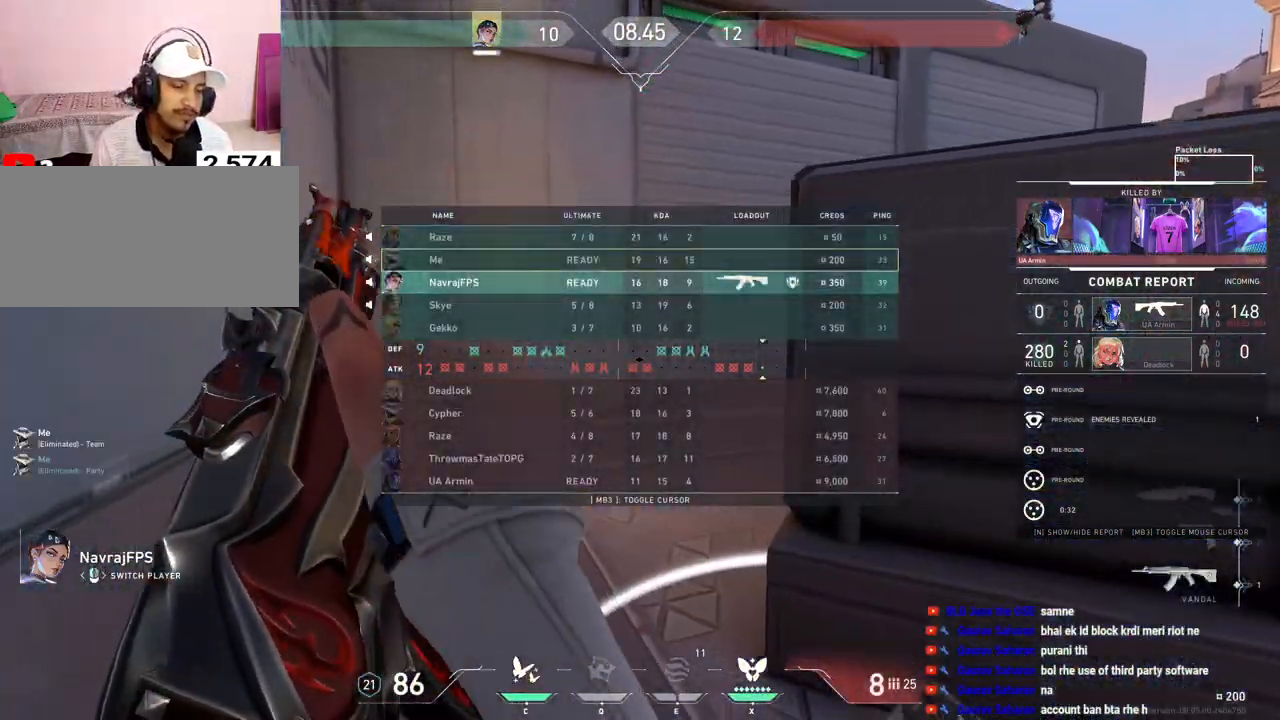
{"keys": ["tab"], "mouse": [], "events": [[300, "mouse_right", "down"], [450, "mouse_right", "up"]]}
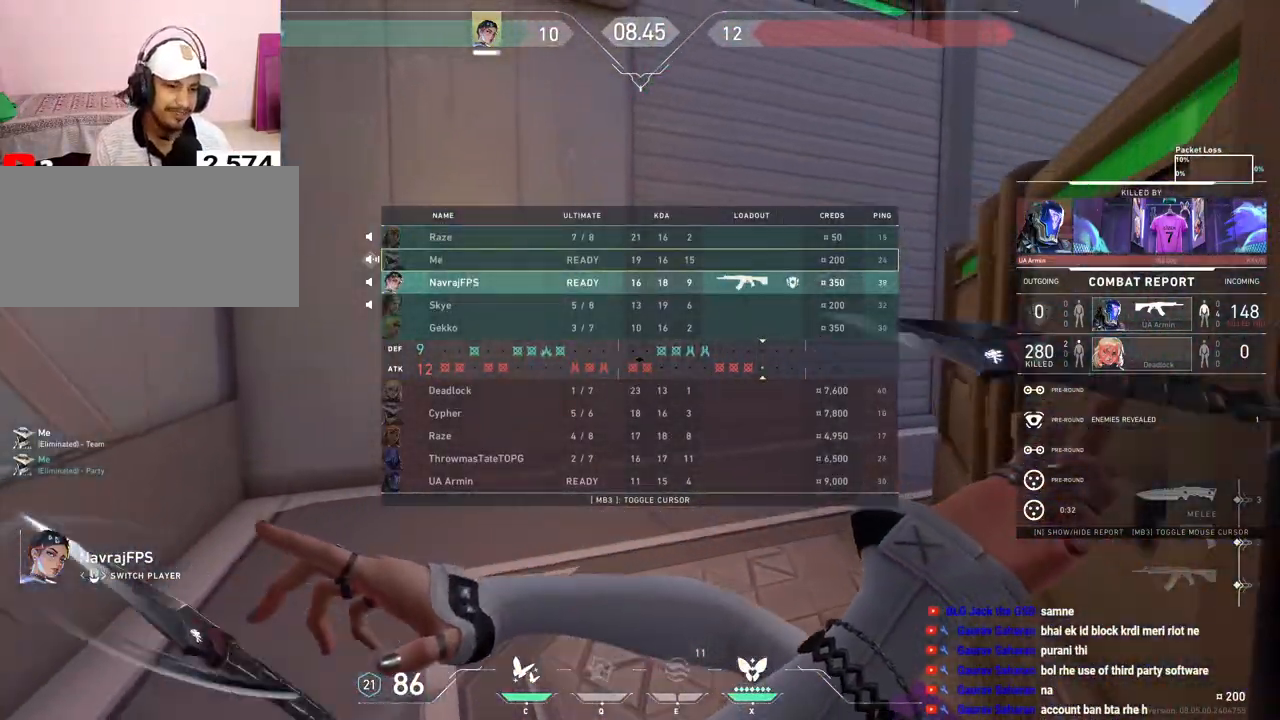
{"keys": ["tab"], "mouse": [], "events": []}
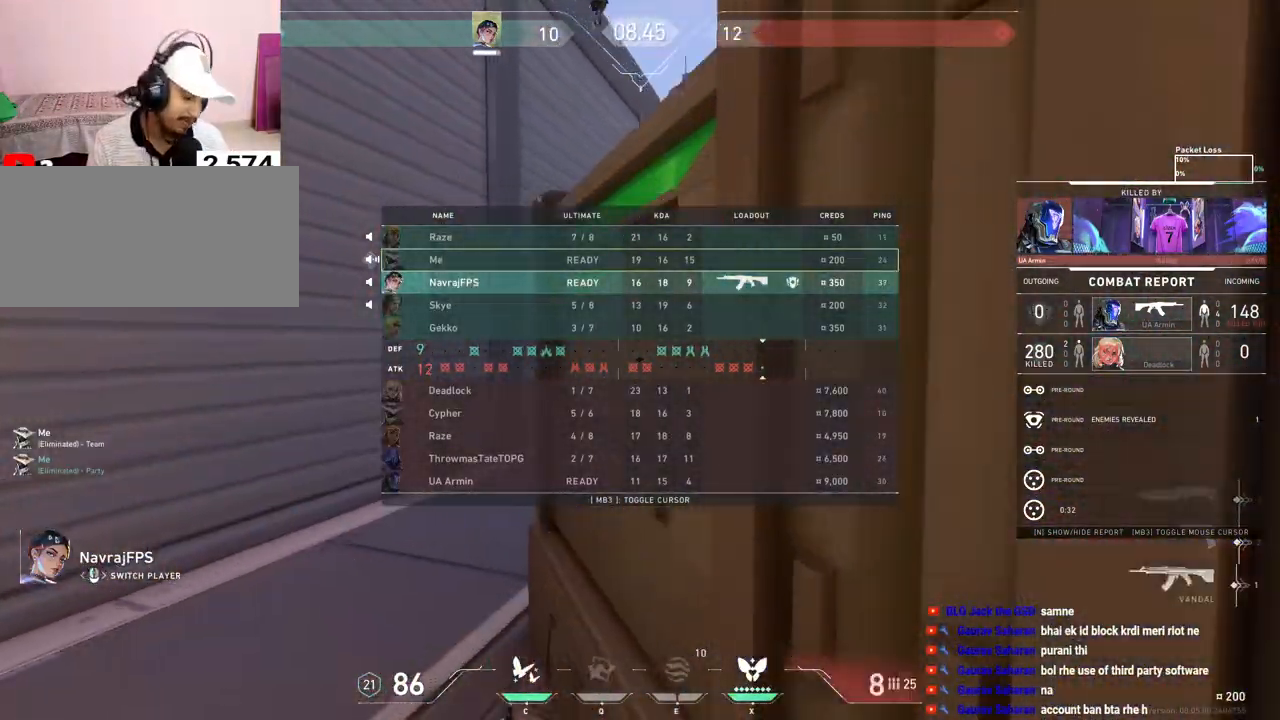
{"keys": ["tab"], "mouse": [], "events": []}
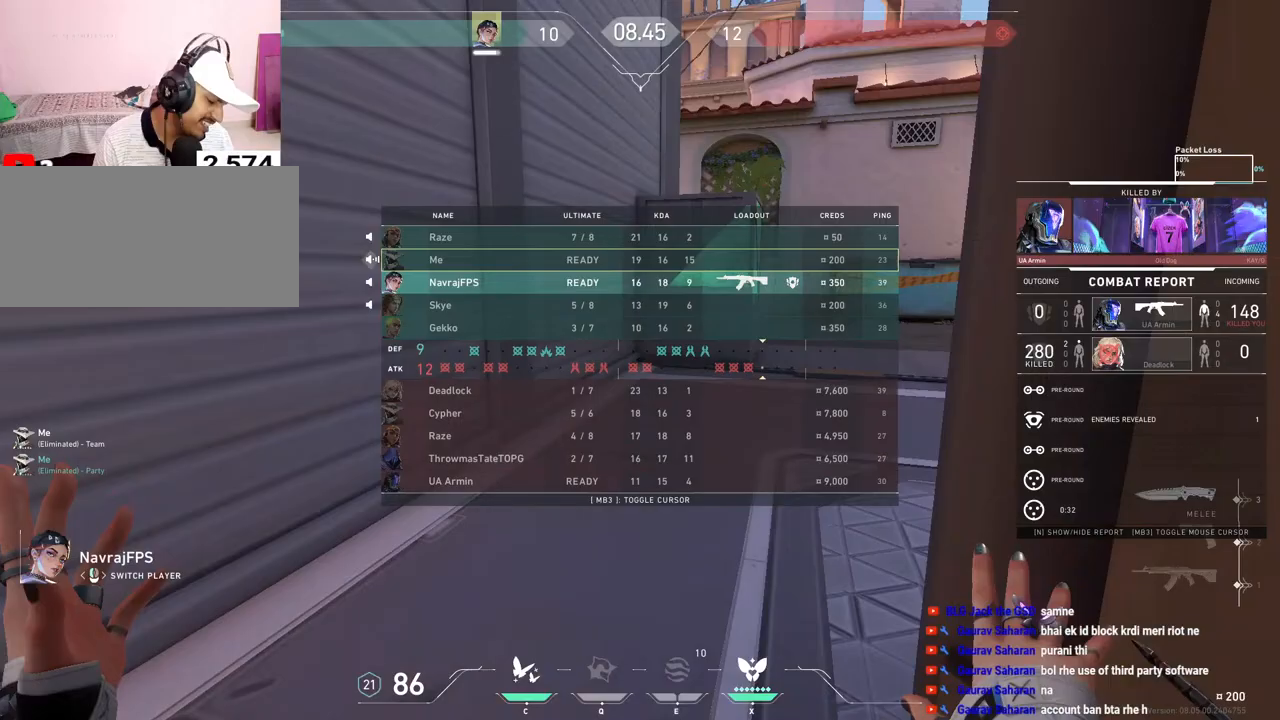
{"keys": ["tab"], "mouse": [], "events": []}
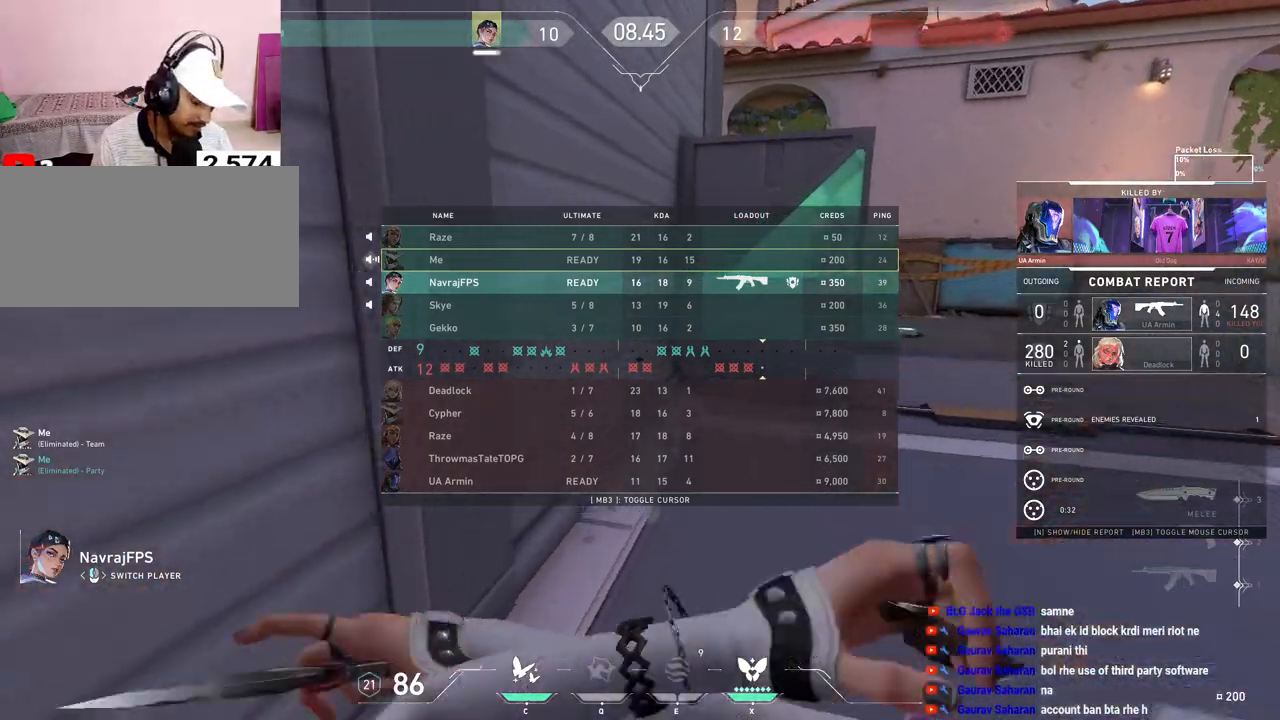
{"keys": ["tab"], "mouse": [], "events": []}
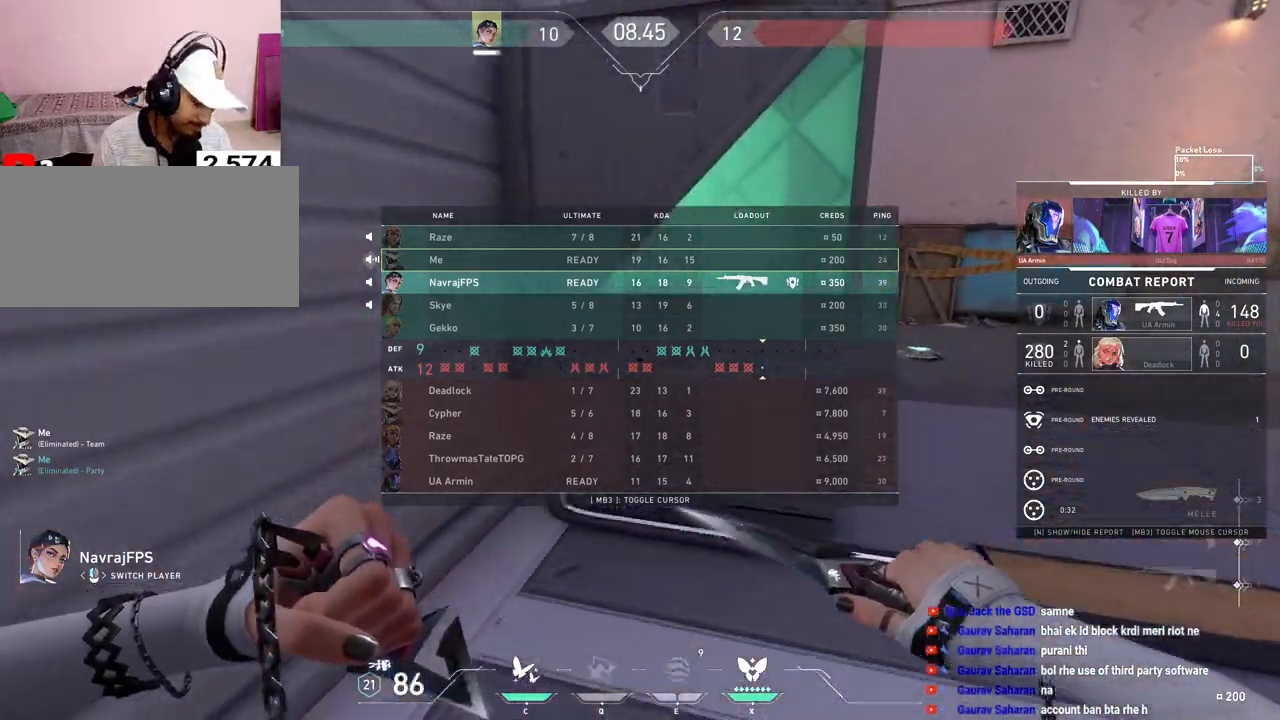
{"keys": [], "mouse": [], "events": [[283, "tab", "up"]]}
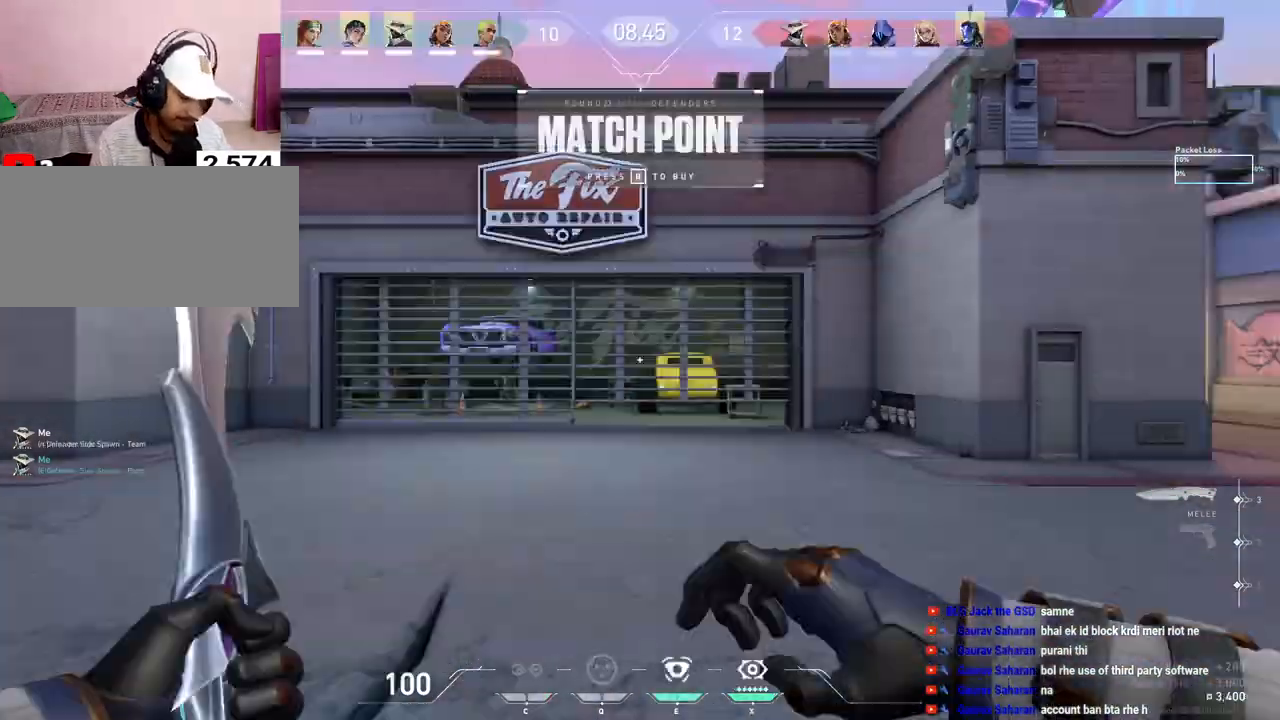
{"keys": ["tab", "w"], "mouse": [], "events": [[167, "w", "down"], [450, "tab", "down"]]}
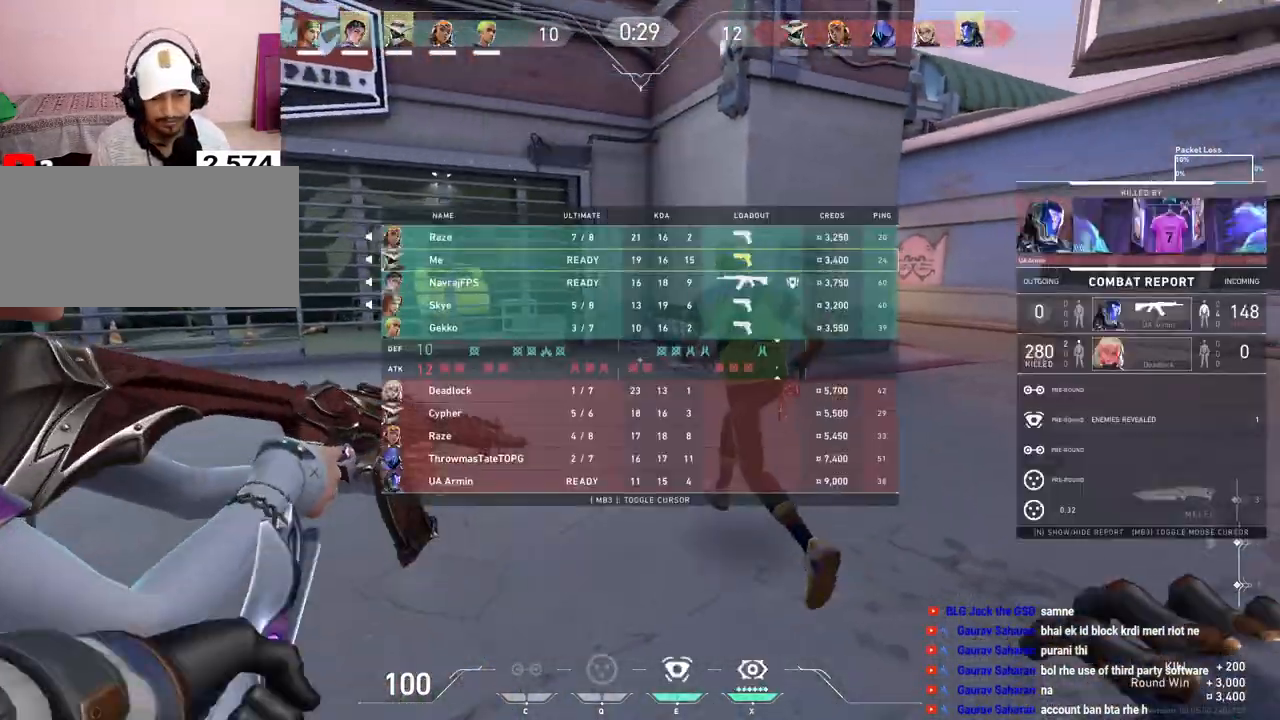
{"keys": ["tab", "w"], "mouse": ["right"], "events": [[217, "d", "down"], [433, "d", "up"], [500, "mouse_right", "down"]]}
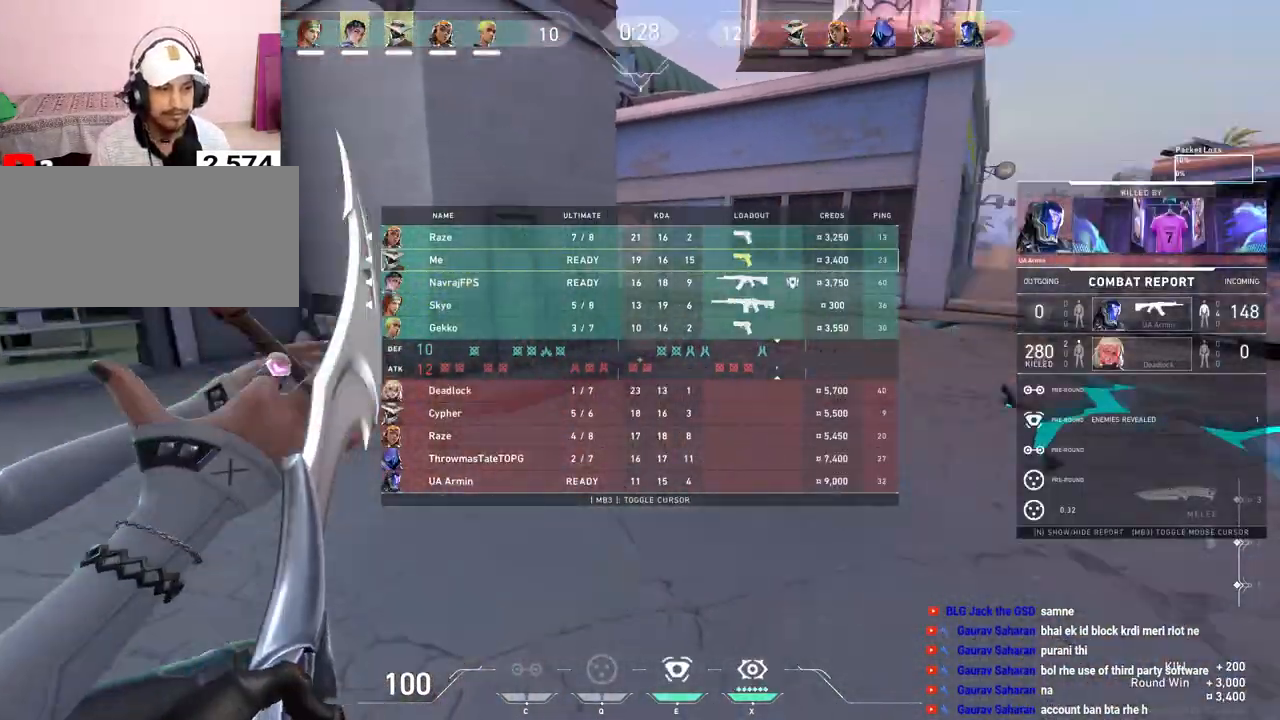
{"keys": ["w"], "mouse": [], "events": [[133, "mouse_right", "up"], [250, "tab", "up"]]}
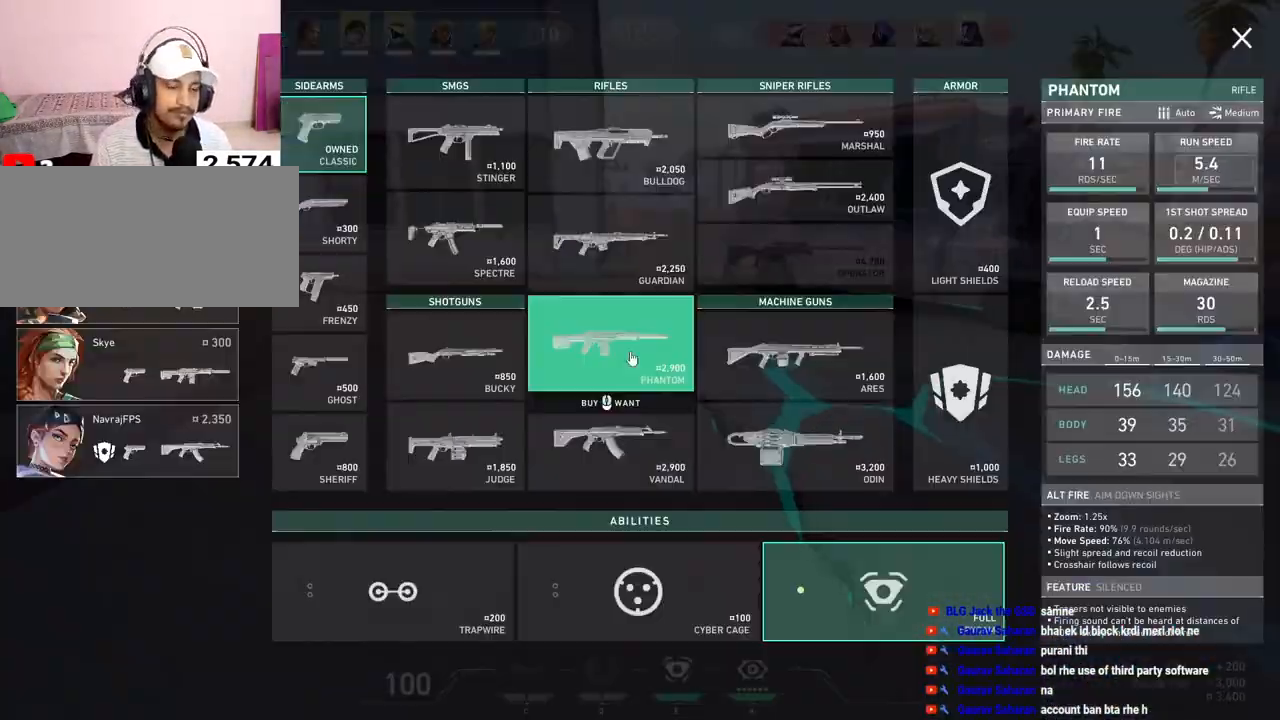
{"keys": ["w"], "mouse": [], "events": [[83, "mouse_left", "down"], [200, "mouse_left", "up"], [350, "mouse_left", "down"], [433, "mouse_left", "up"]]}
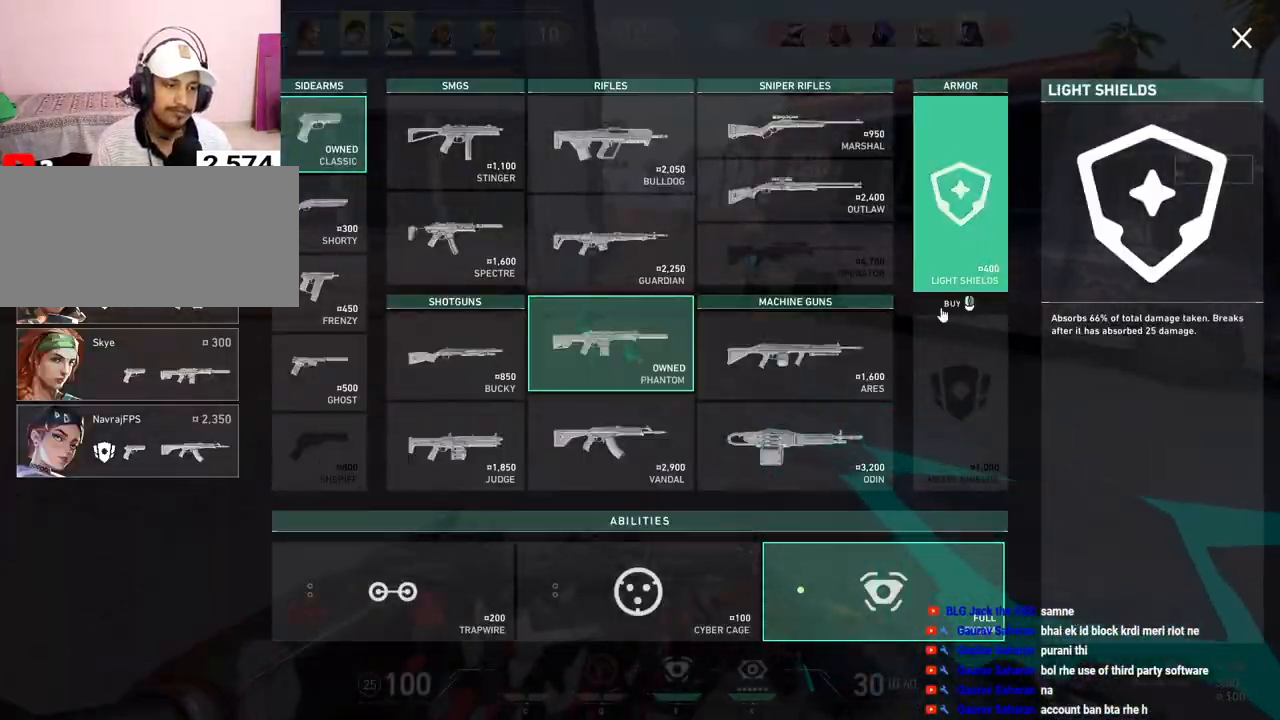
{"keys": ["a", "w"], "mouse": ["left"], "events": [[450, "mouse_left", "down"], [500, "a", "down"]]}
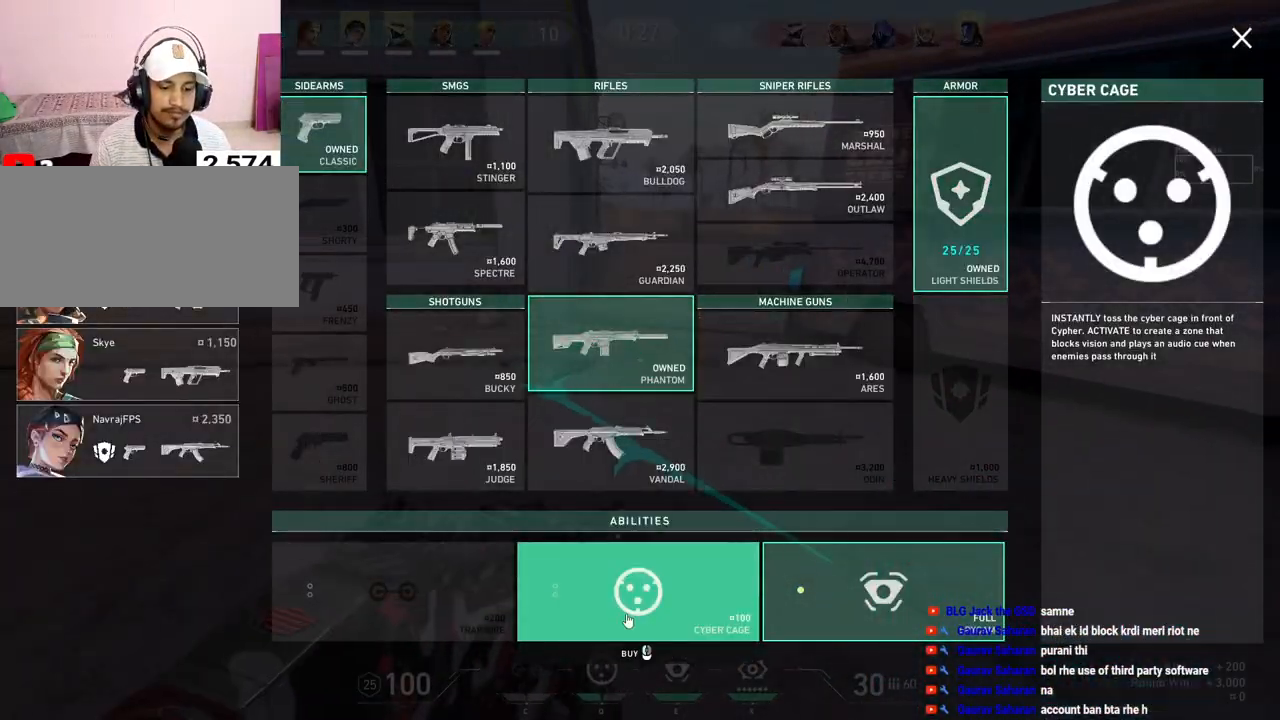
{"keys": ["a", "w"], "mouse": [], "events": [[67, "mouse_left", "up"], [117, "mouse_left", "down"], [233, "mouse_left", "up"]]}
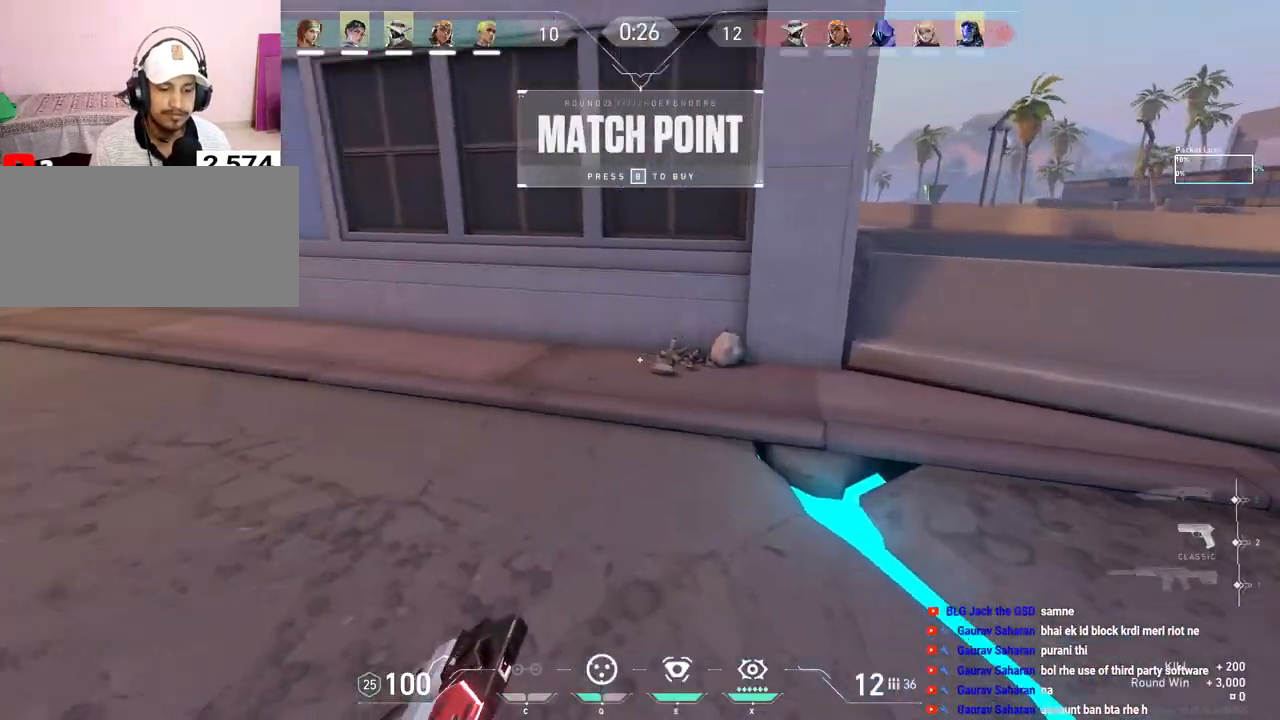
{"keys": ["tab", "w"], "mouse": [], "events": [[83, "a", "up"], [300, "tab", "down"]]}
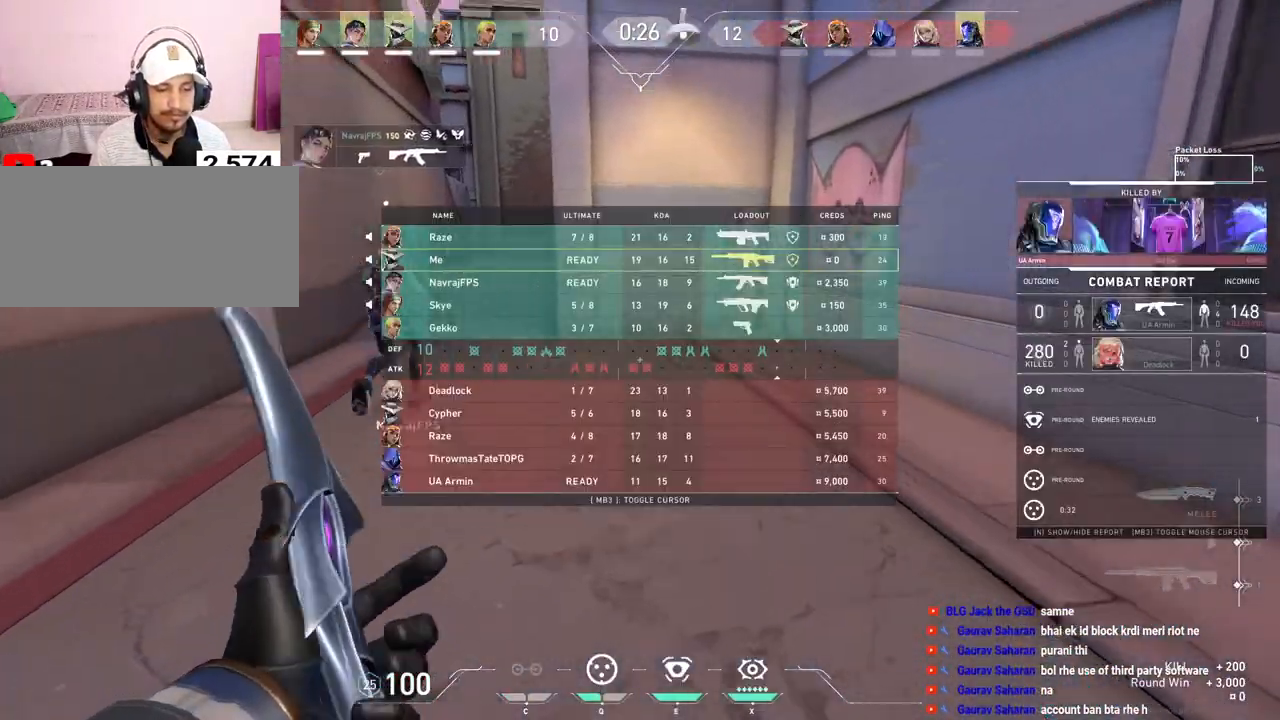
{"keys": ["tab", "w"], "mouse": [], "events": [[233, "mouse_right", "down"], [417, "mouse_right", "up"]]}
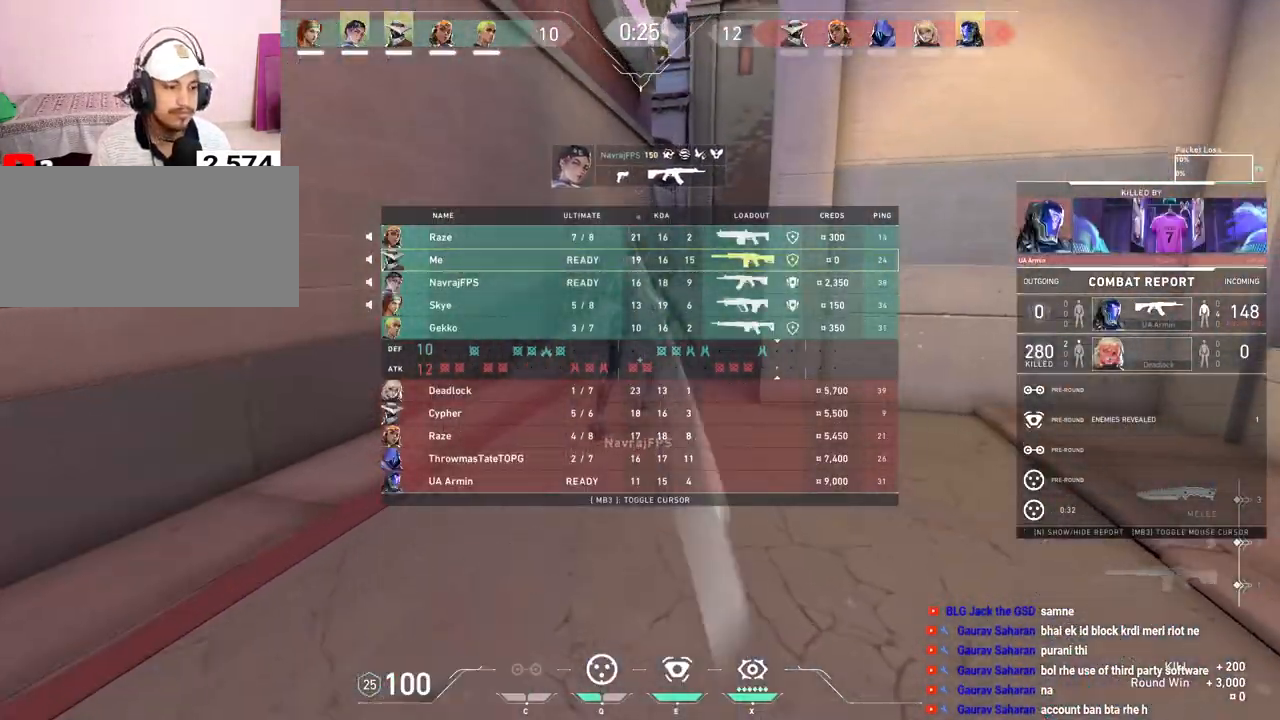
{"keys": ["tab", "w"], "mouse": [], "events": [[17, "space", "down"], [183, "space", "up"]]}
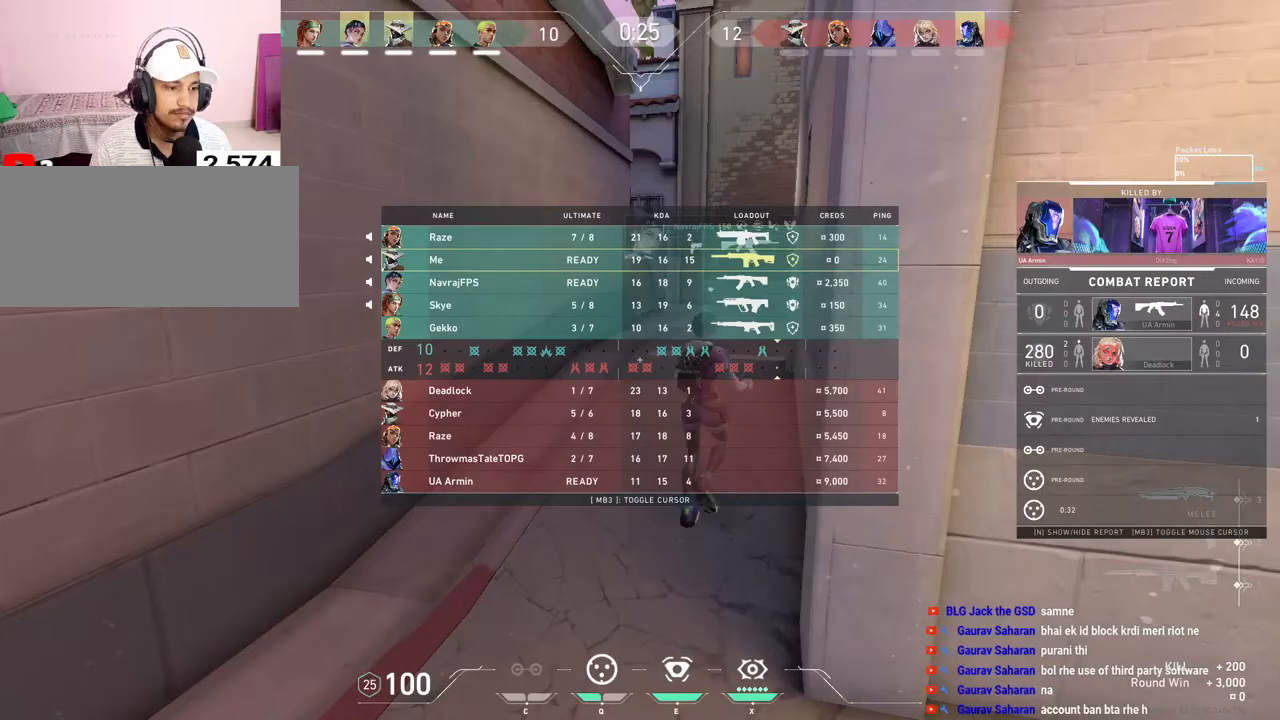
{"keys": ["d", "tab", "w"], "mouse": [], "events": [[250, "space", "down"], [383, "d", "down"], [383, "space", "up"]]}
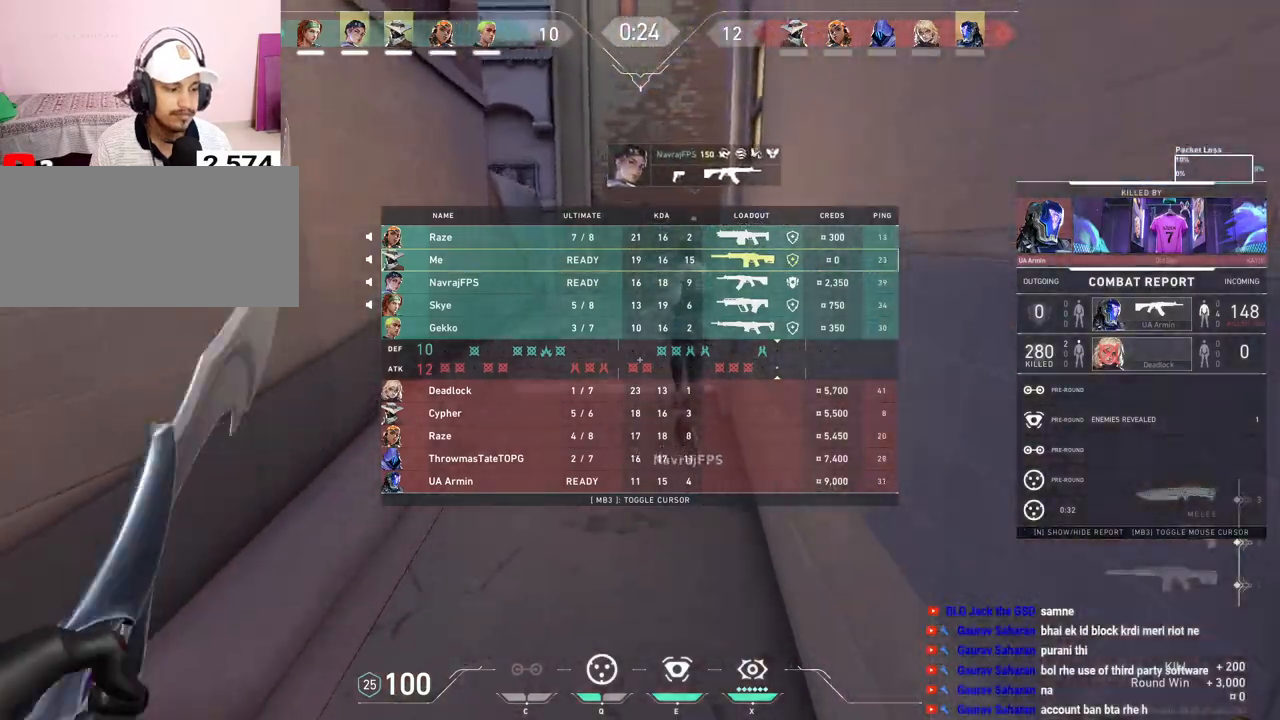
{"keys": ["w"], "mouse": ["right"], "events": [[33, "d", "up"], [283, "tab", "up"], [383, "mouse_right", "down"]]}
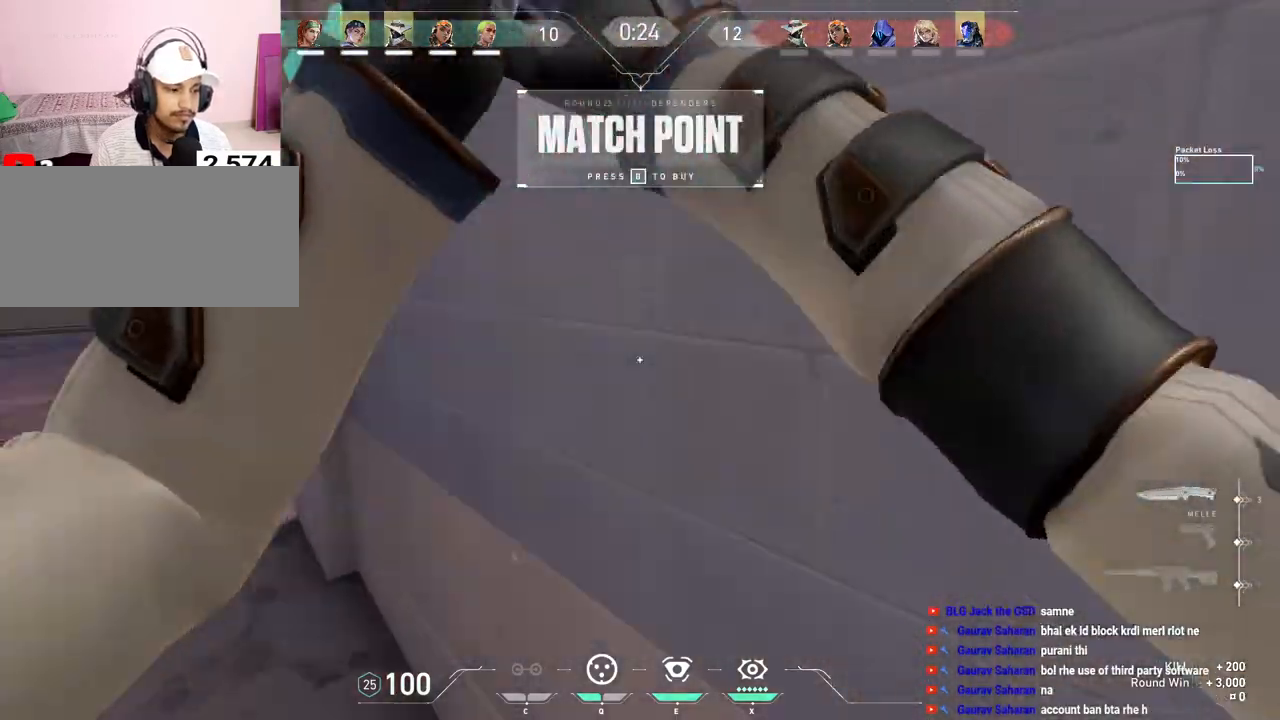
{"keys": ["w"], "mouse": [], "events": [[17, "mouse_right", "up"], [83, "a", "down"], [200, "a", "up"]]}
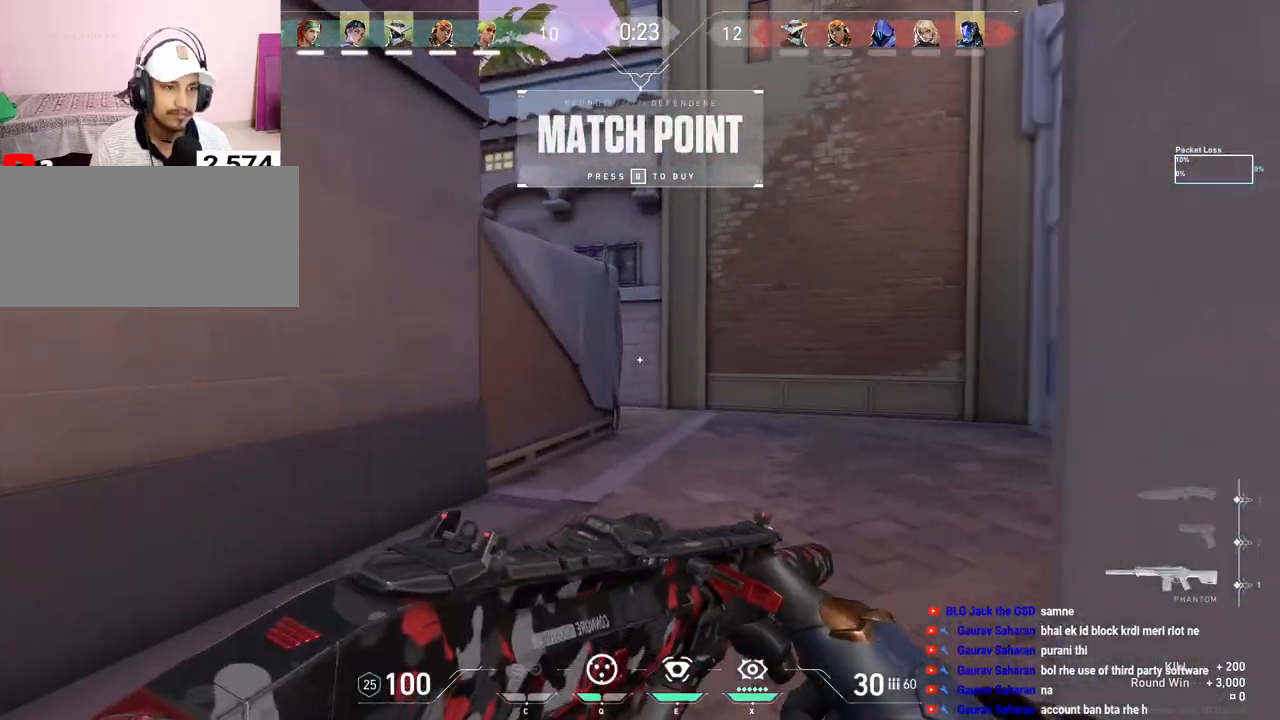
{"keys": [], "mouse": [], "events": [[150, "d", "down"], [267, "w", "up"], [483, "d", "up"]]}
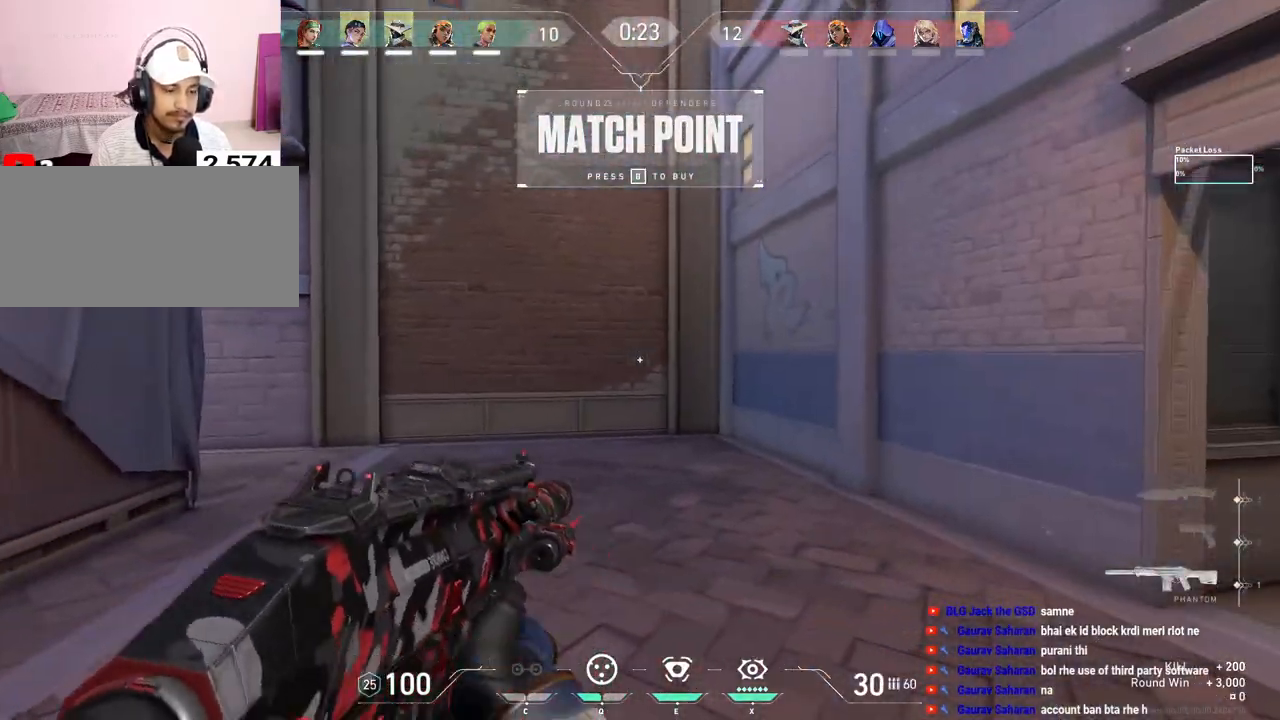
{"keys": [], "mouse": ["left"], "events": [[133, "mouse_left", "down"], [283, "mouse_left", "up"], [417, "mouse_left", "down"]]}
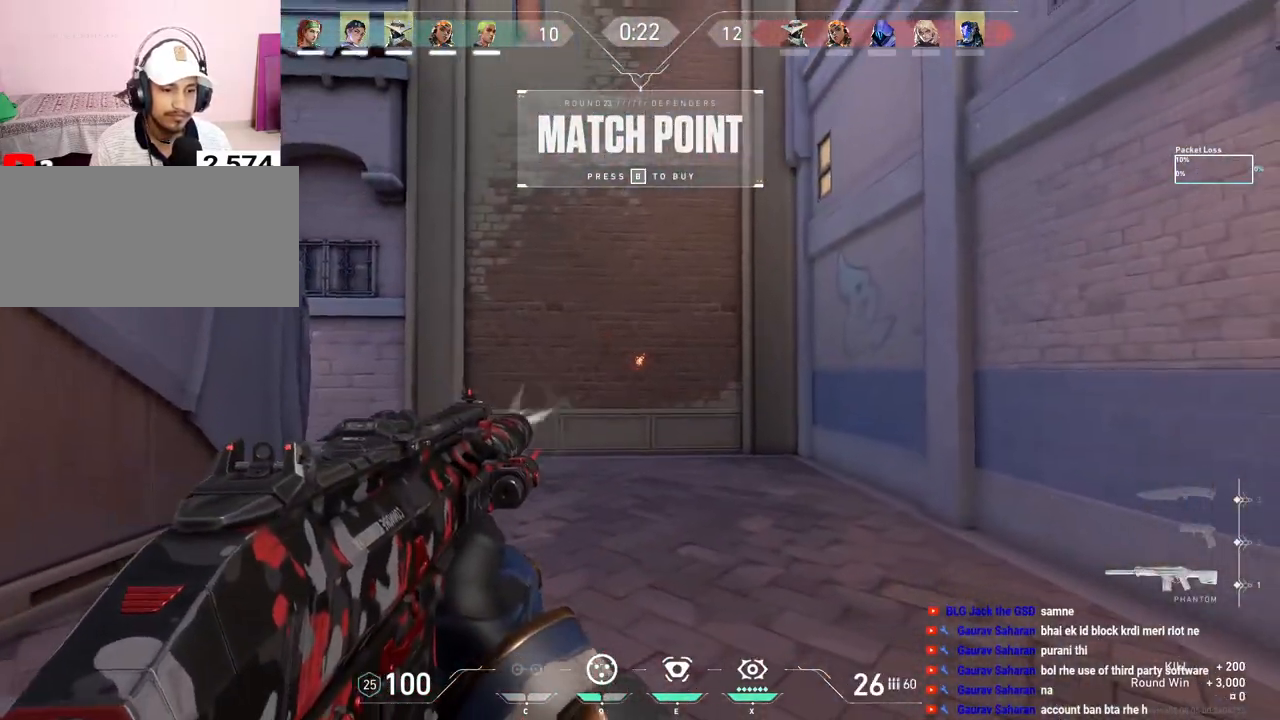
{"keys": ["w"], "mouse": [], "events": [[50, "w", "down"], [200, "mouse_left", "up"], [283, "mouse_left", "down"], [433, "mouse_left", "up"]]}
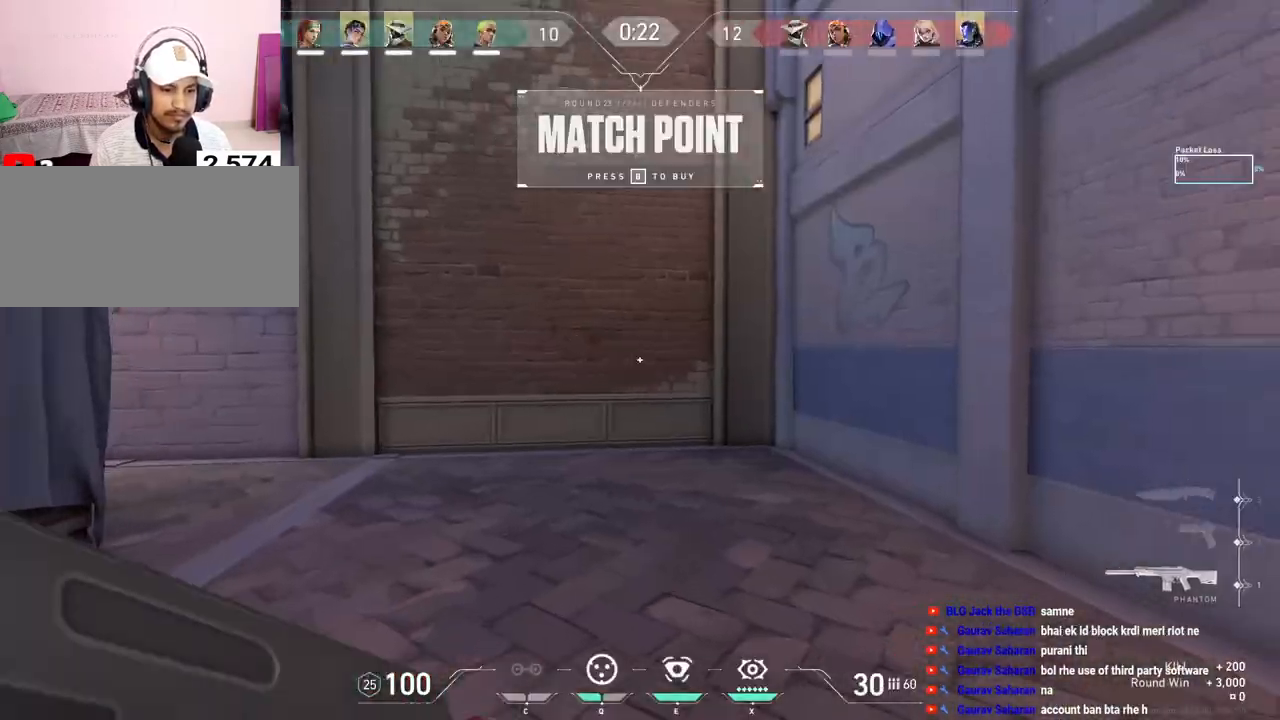
{"keys": ["w"], "mouse": [], "events": [[250, "d", "down"], [467, "d", "up"]]}
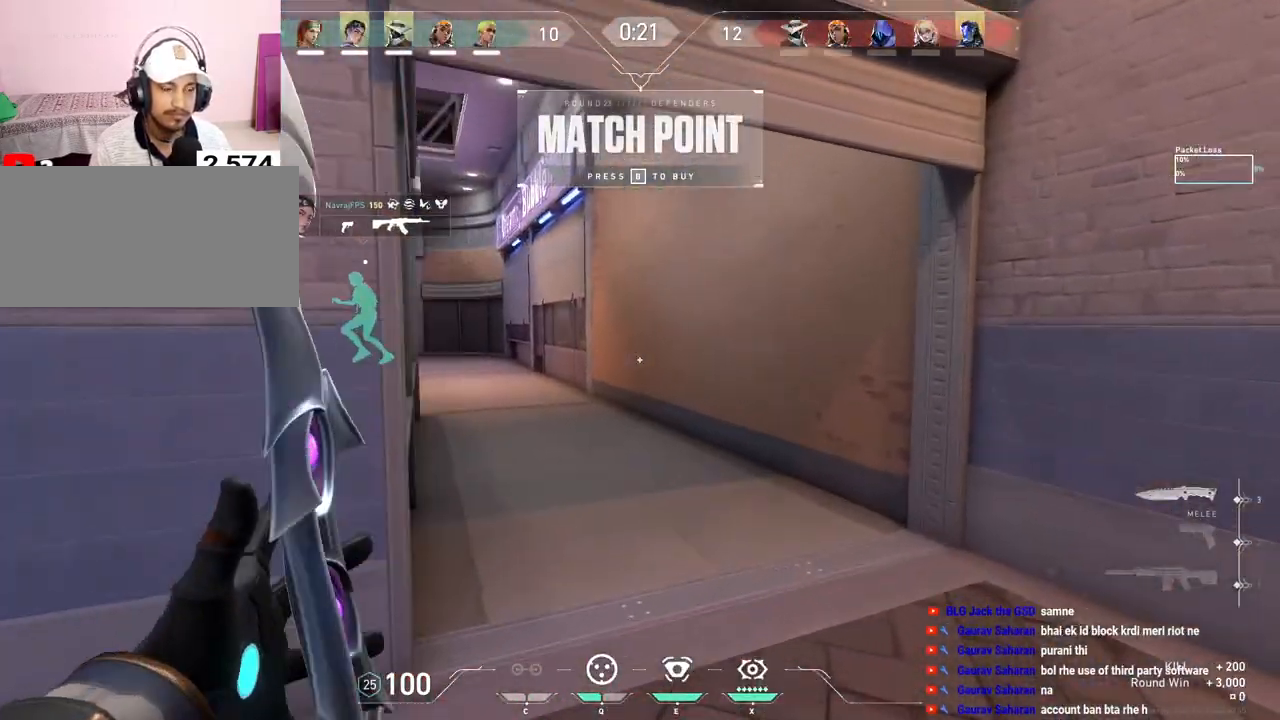
{"keys": ["w"], "mouse": ["right"], "events": [[183, "a", "down"], [367, "a", "up"], [367, "mouse_right", "down"]]}
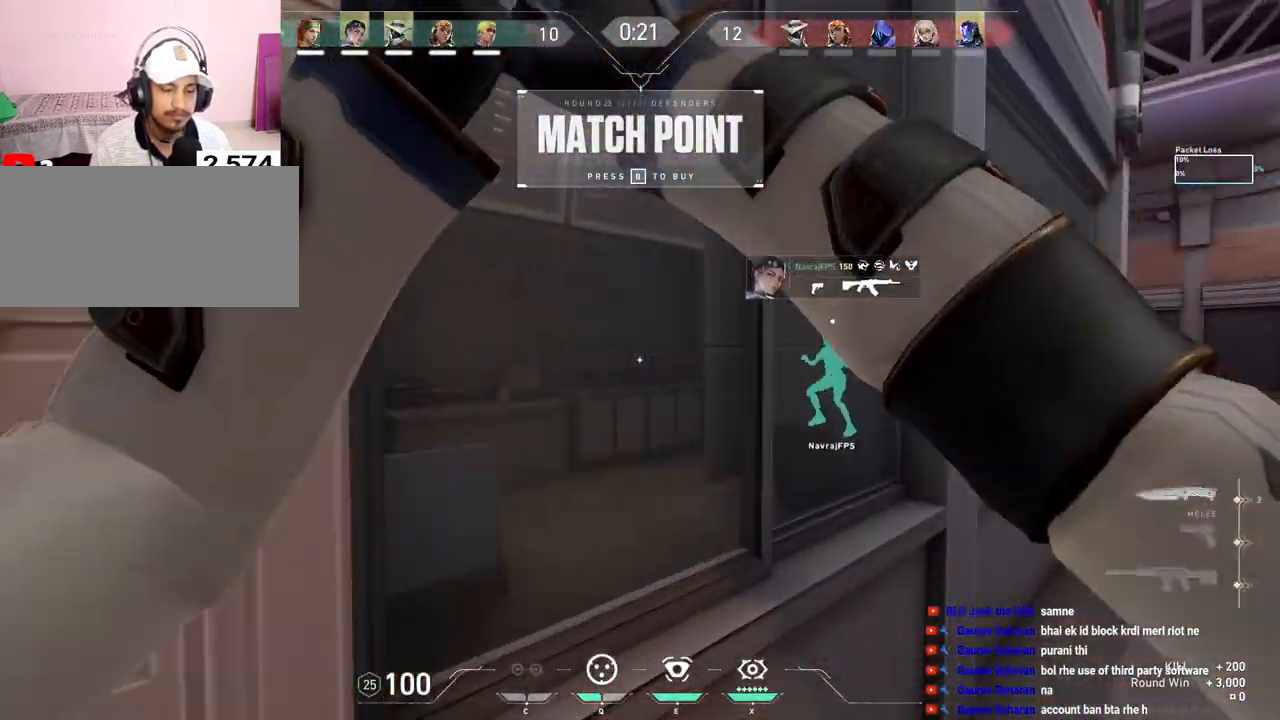
{"keys": ["w"], "mouse": [], "events": [[33, "d", "down"], [33, "mouse_right", "up"], [283, "d", "up"]]}
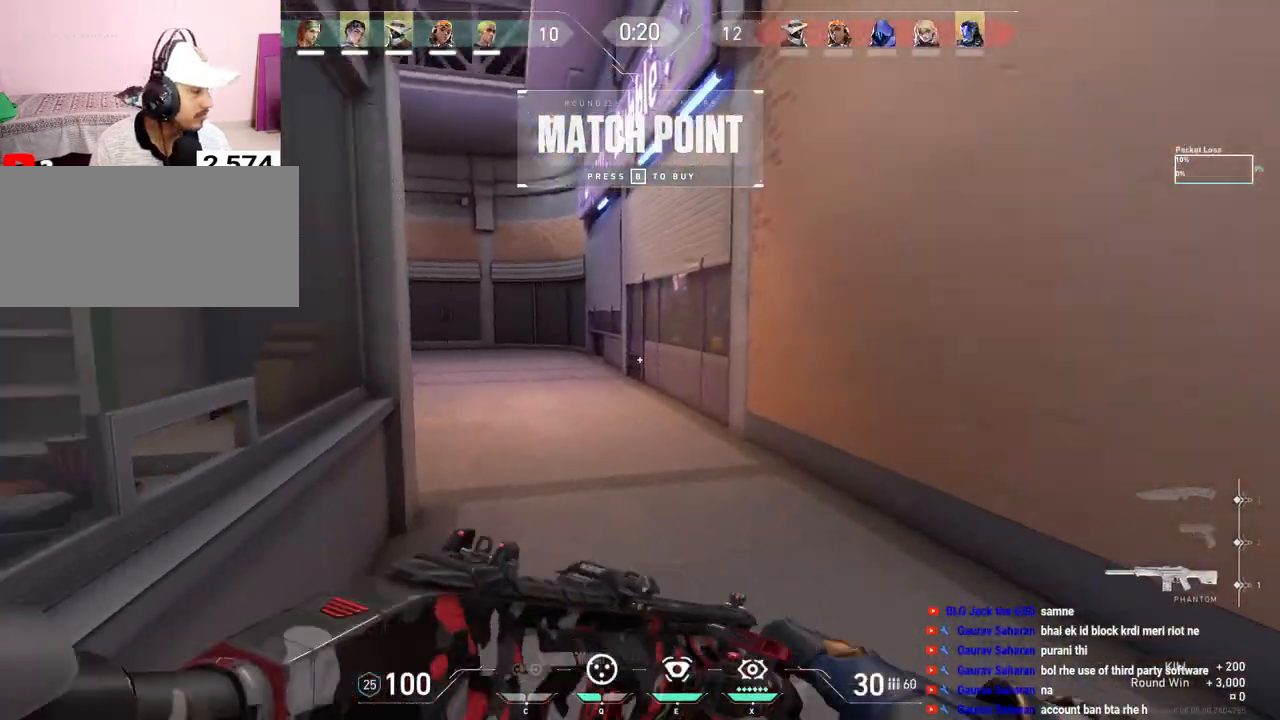
{"keys": ["a"], "mouse": [], "events": [[83, "w", "up"], [217, "a", "down"]]}
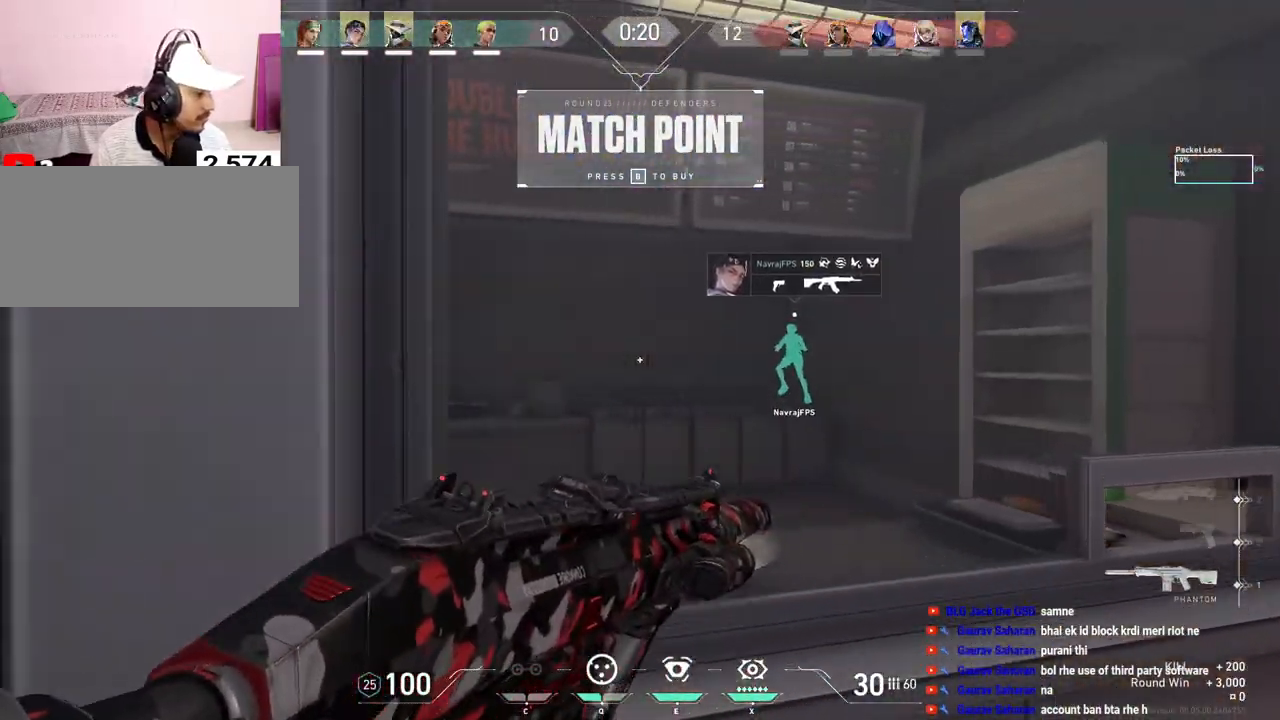
{"keys": ["tab", "w"], "mouse": [], "events": [[167, "w", "down"], [250, "a", "up"], [433, "tab", "down"]]}